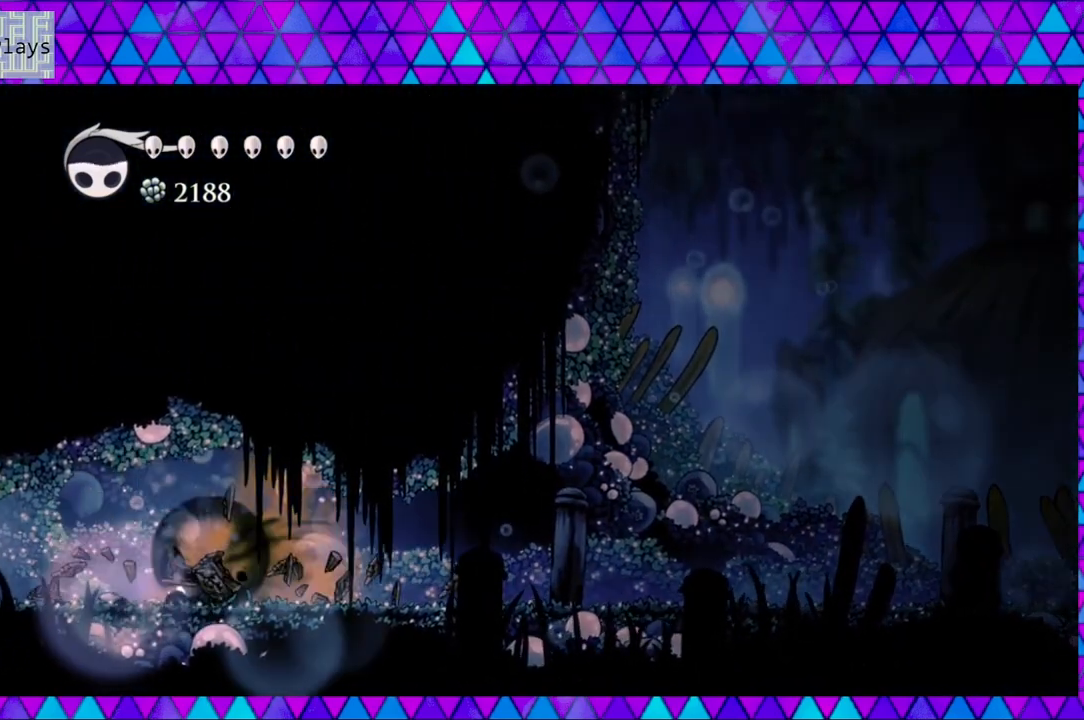
Gameplay with a controller (Nintendo layout); each line is a JSON object with the inputs held at the frame after it. "events" lists button and stick changes between this image and that frame as [ms after this image, input, new state], when the widget could be followed in between. Not read: L3 R3.
{"buttons": ["DPAD_LEFT"], "left_stick": "center", "right_stick": "center", "events": [[367, "R2", "up"]]}
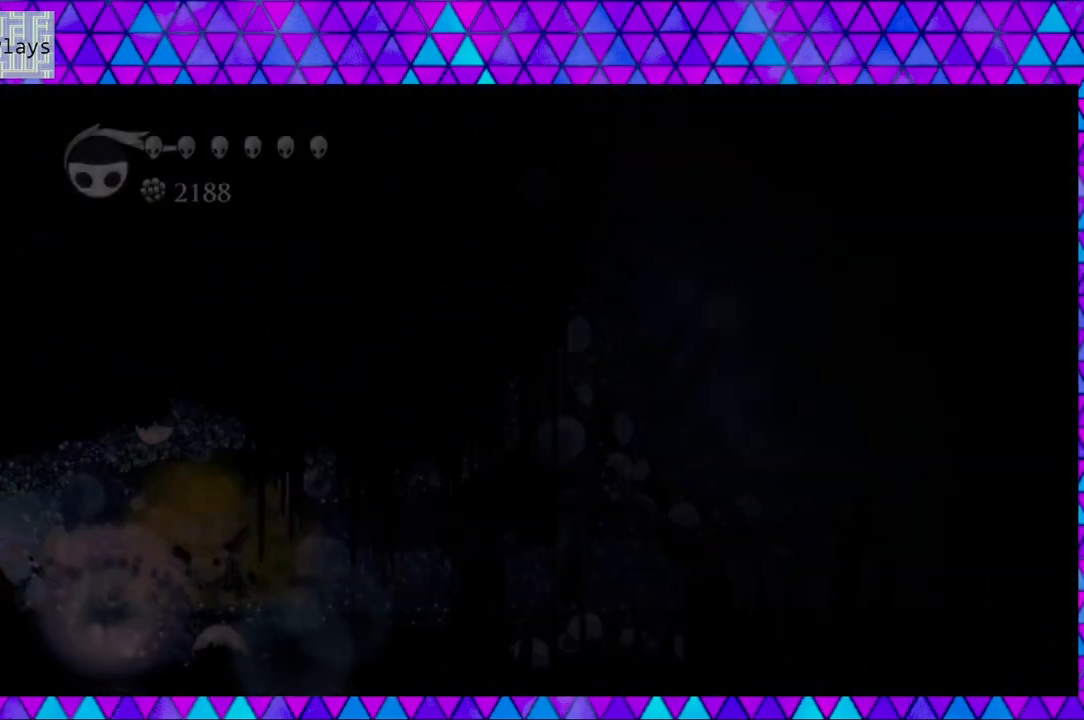
{"buttons": [], "left_stick": "center", "right_stick": "center", "events": [[167, "DPAD_LEFT", "up"]]}
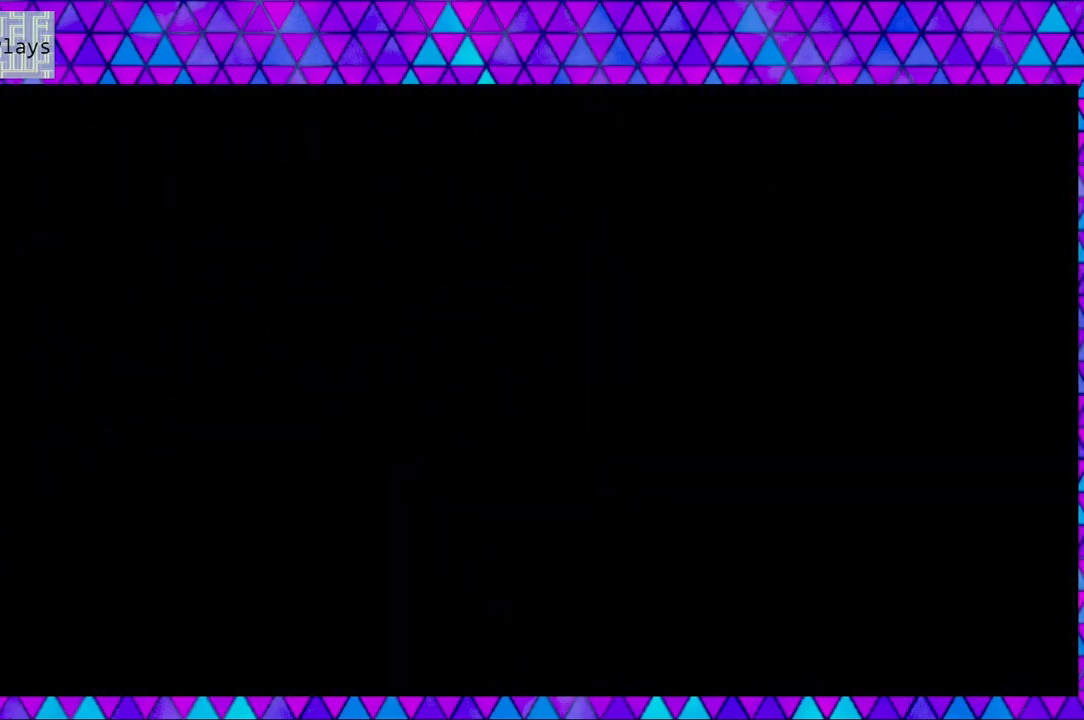
{"buttons": [], "left_stick": "center", "right_stick": "center", "events": []}
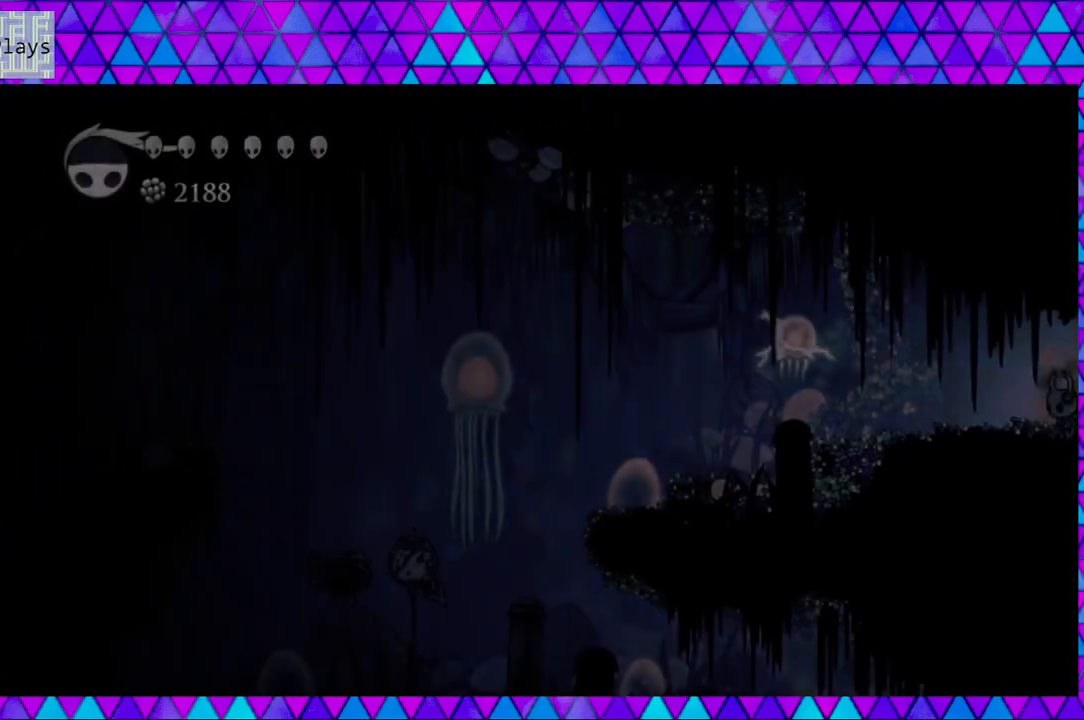
{"buttons": ["DPAD_LEFT"], "left_stick": "center", "right_stick": "center", "events": [[483, "DPAD_LEFT", "down"]]}
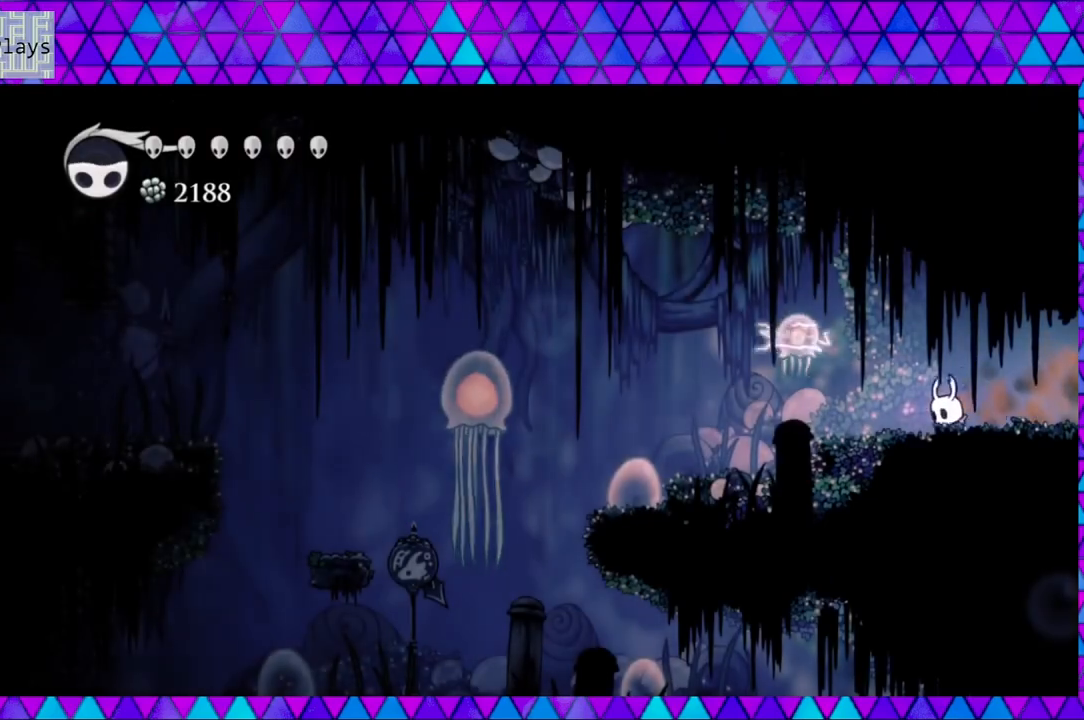
{"buttons": ["B", "Y"], "left_stick": "center", "right_stick": "center", "events": [[167, "DPAD_LEFT", "up"], [367, "B", "down"], [450, "Y", "down"]]}
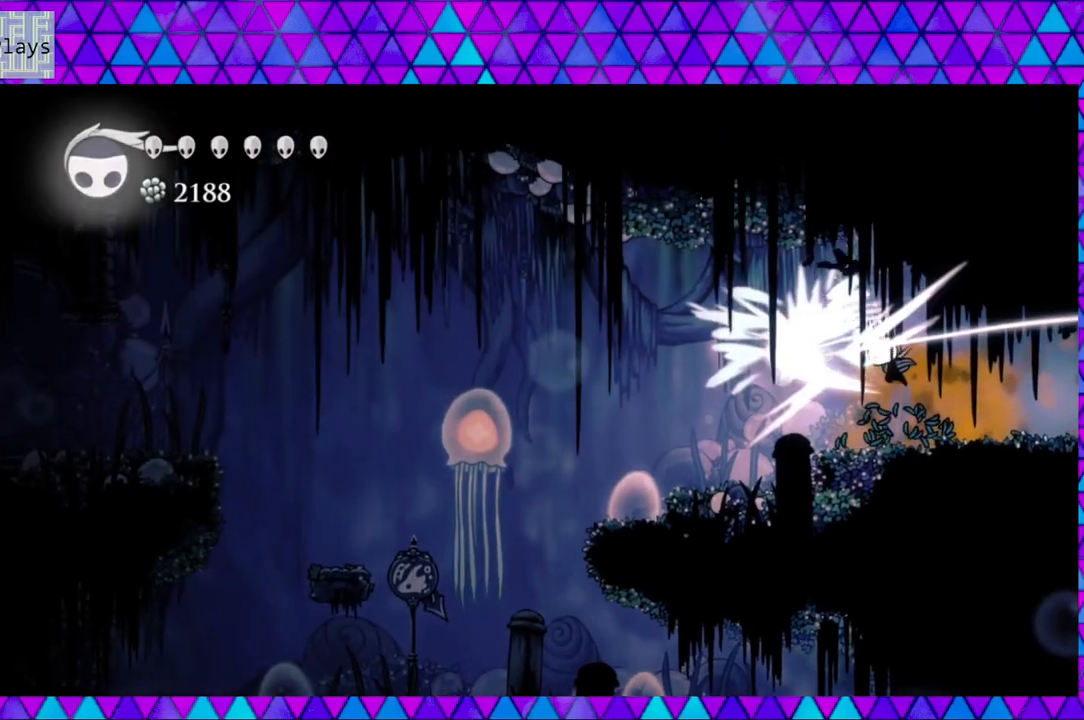
{"buttons": ["DPAD_LEFT"], "left_stick": "center", "right_stick": "center", "events": [[50, "B", "up"], [50, "Y", "up"], [117, "DPAD_LEFT", "down"]]}
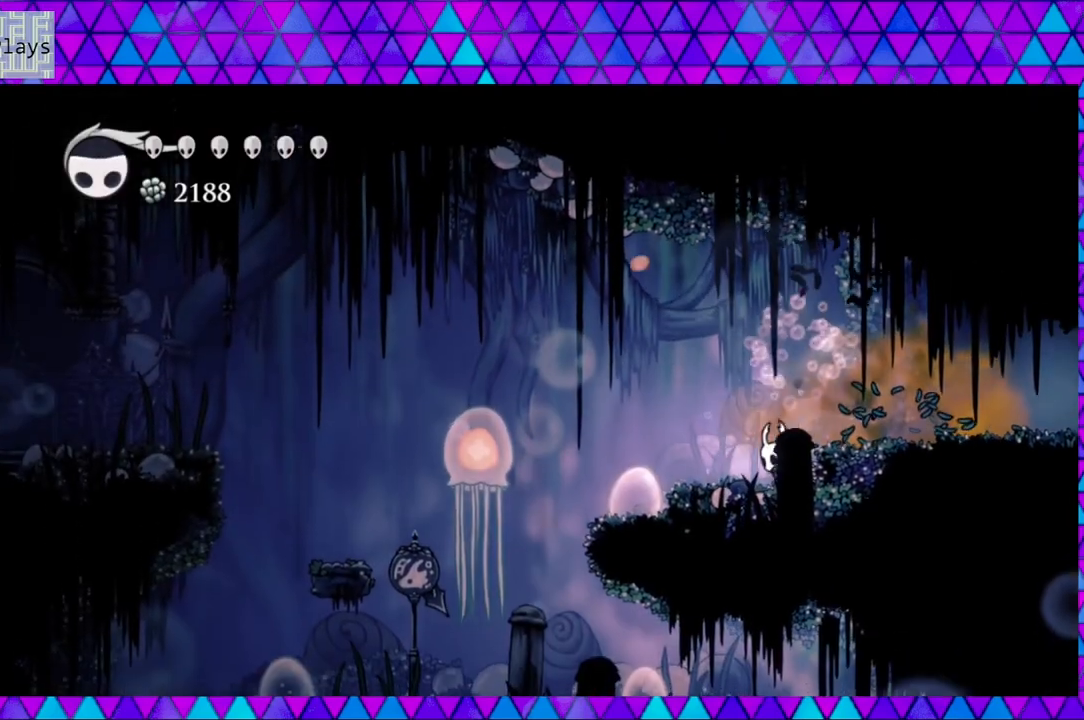
{"buttons": [], "left_stick": "center", "right_stick": "center", "events": [[250, "DPAD_LEFT", "up"]]}
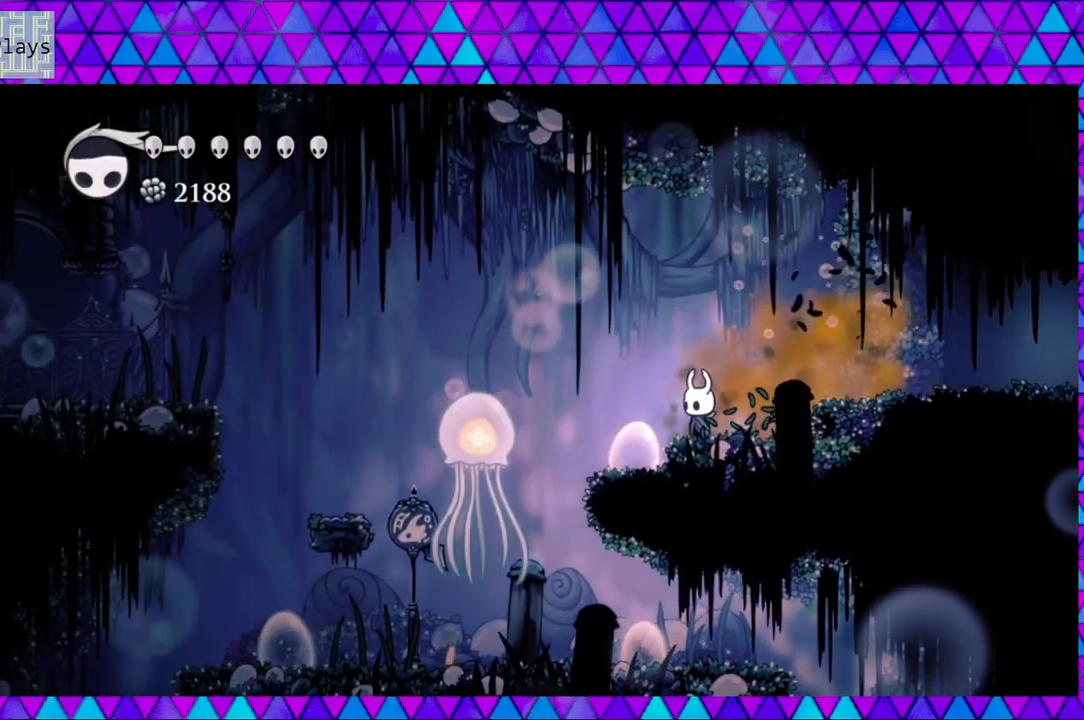
{"buttons": [], "left_stick": "center", "right_stick": "center", "events": []}
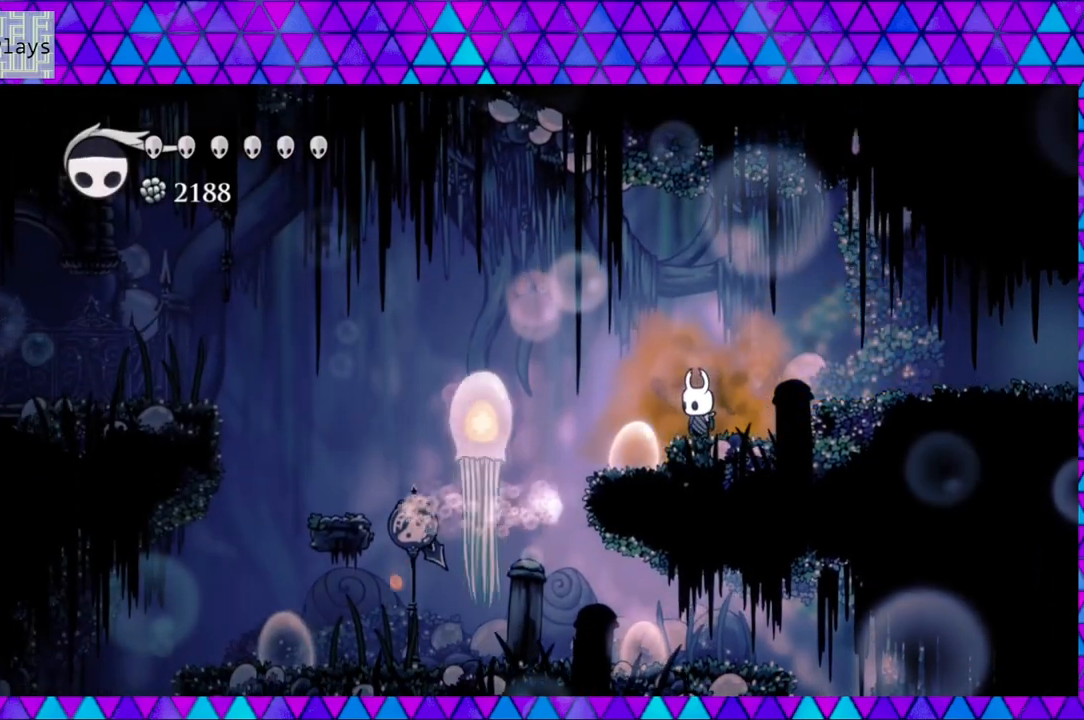
{"buttons": [], "left_stick": "center", "right_stick": "center", "events": [[217, "DPAD_LEFT", "down"], [483, "DPAD_LEFT", "up"]]}
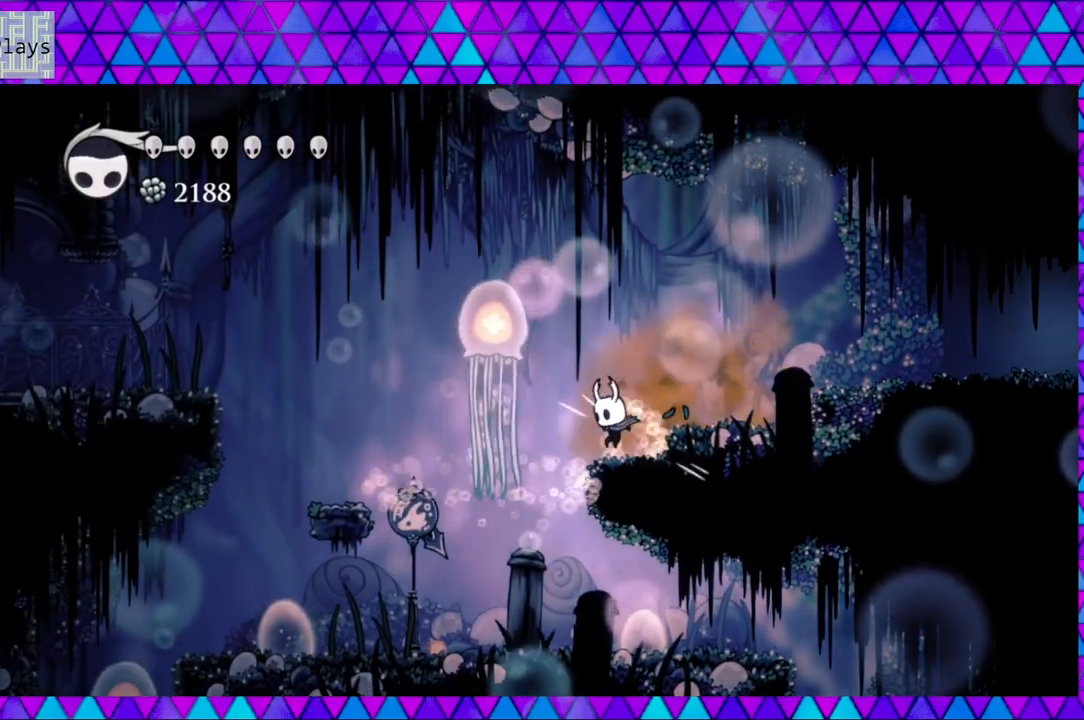
{"buttons": [], "left_stick": "center", "right_stick": "center", "events": []}
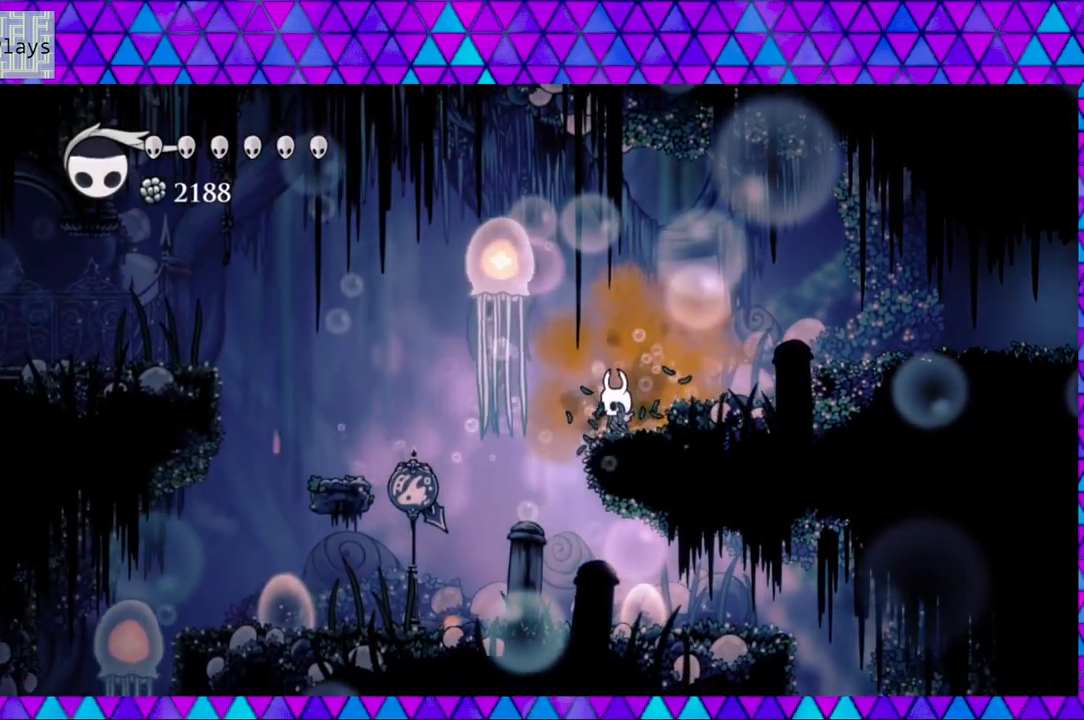
{"buttons": [], "left_stick": "center", "right_stick": "center", "events": [[267, "DPAD_LEFT", "down"], [383, "DPAD_LEFT", "up"]]}
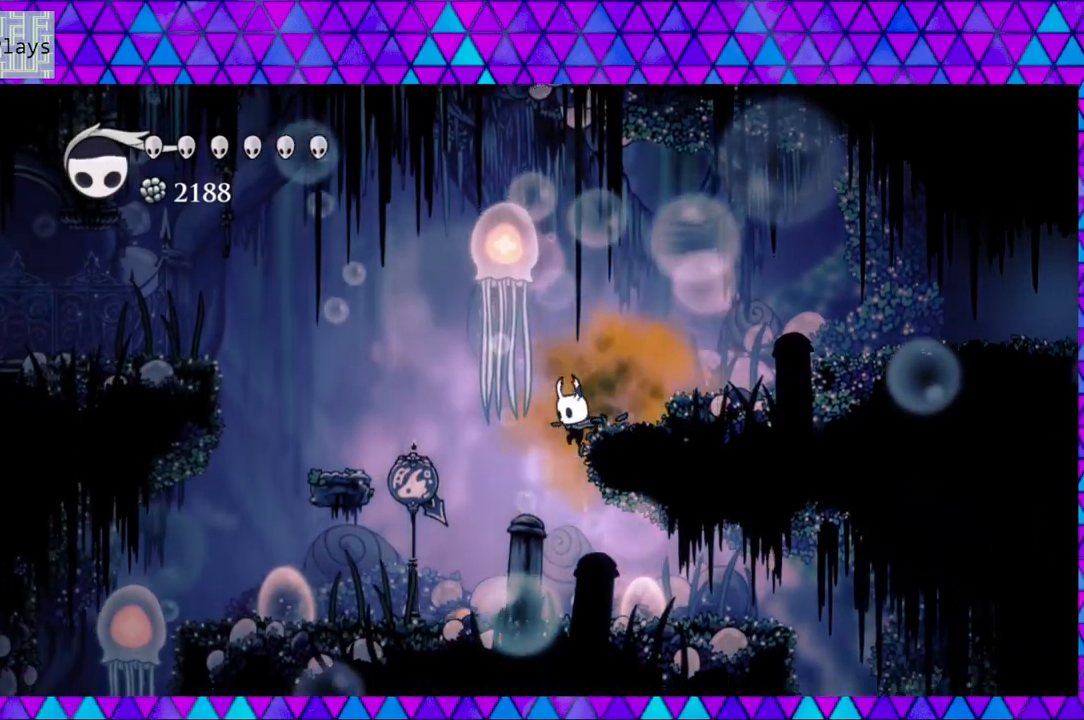
{"buttons": ["DPAD_RIGHT"], "left_stick": "center", "right_stick": "center", "events": [[317, "DPAD_RIGHT", "down"]]}
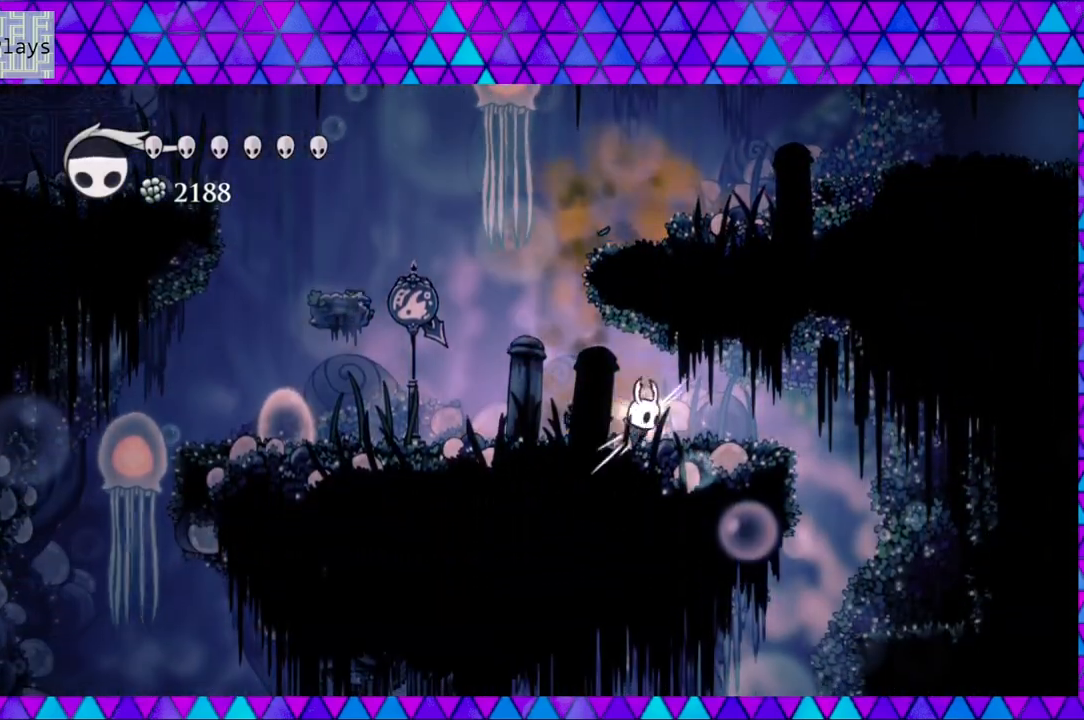
{"buttons": ["DPAD_RIGHT"], "left_stick": "center", "right_stick": "center", "events": []}
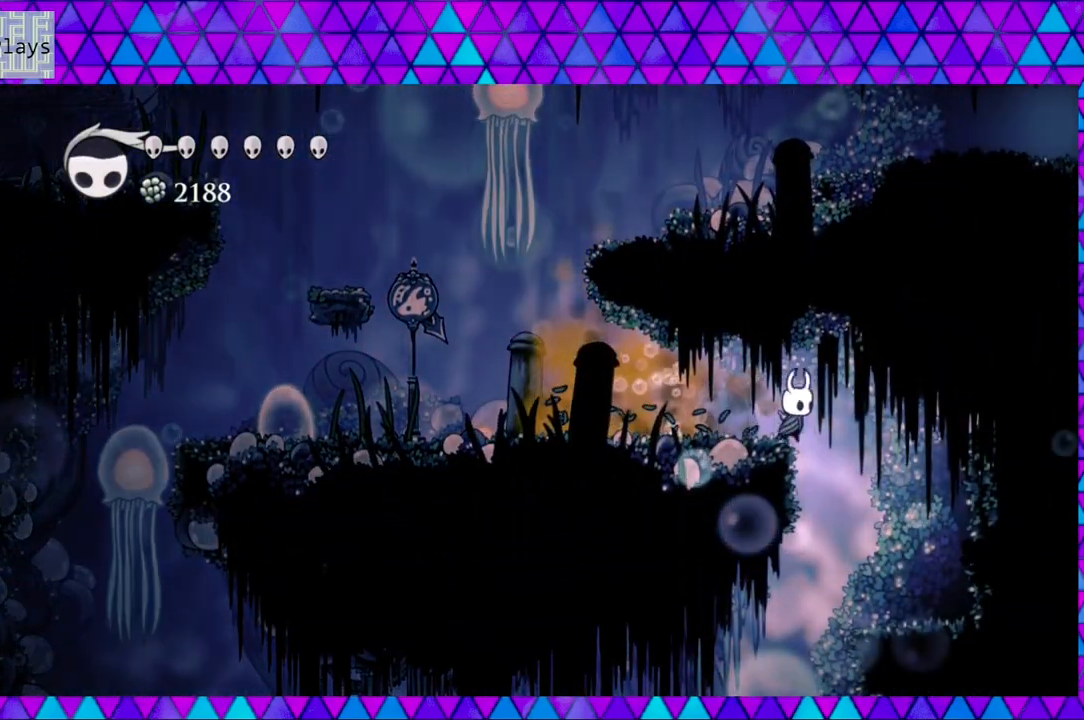
{"buttons": [], "left_stick": "center", "right_stick": "center", "events": [[433, "DPAD_RIGHT", "up"]]}
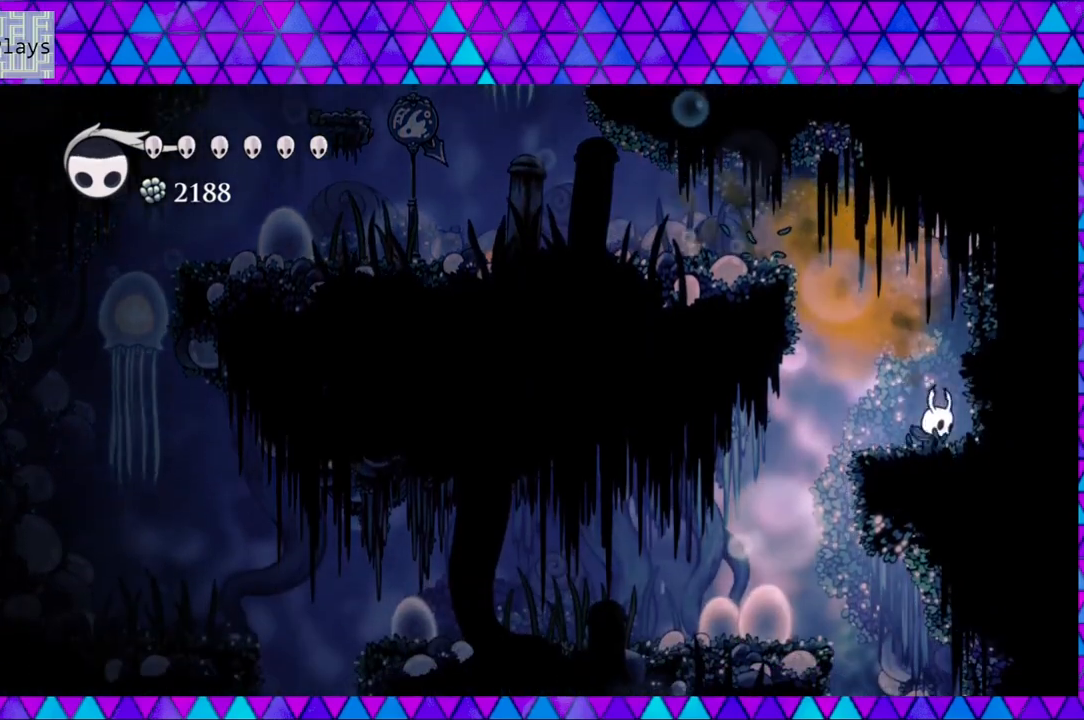
{"buttons": ["DPAD_LEFT"], "left_stick": "center", "right_stick": "center", "events": [[17, "DPAD_LEFT", "down"]]}
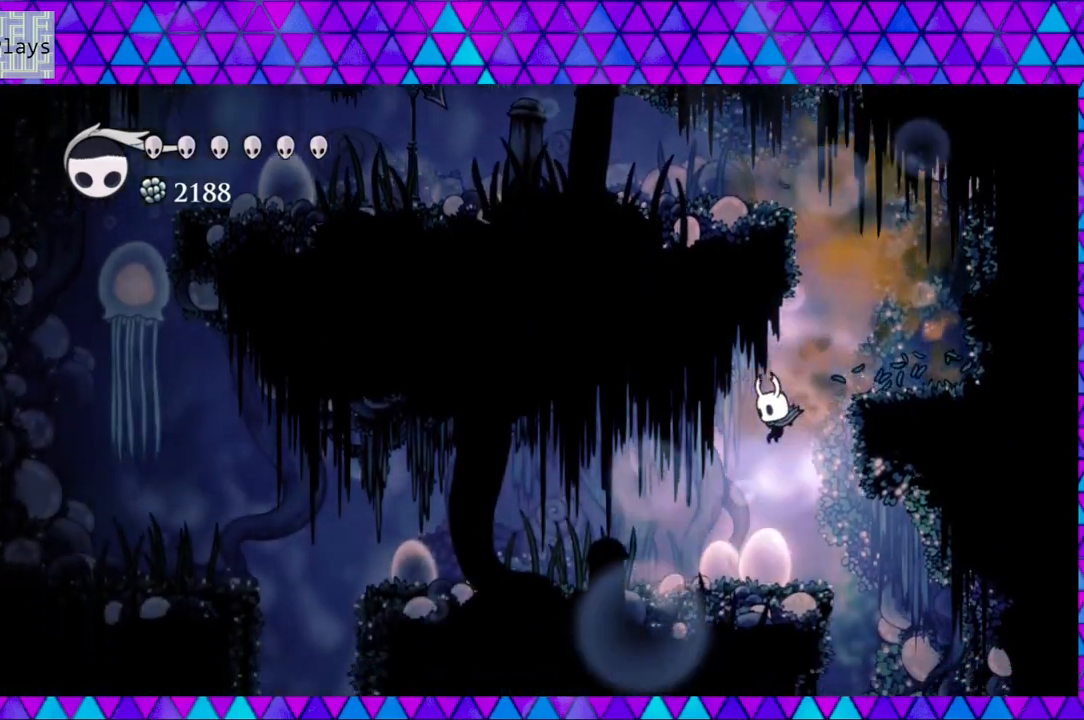
{"buttons": ["DPAD_RIGHT"], "left_stick": "center", "right_stick": "center", "events": [[83, "DPAD_LEFT", "up"], [217, "DPAD_RIGHT", "down"]]}
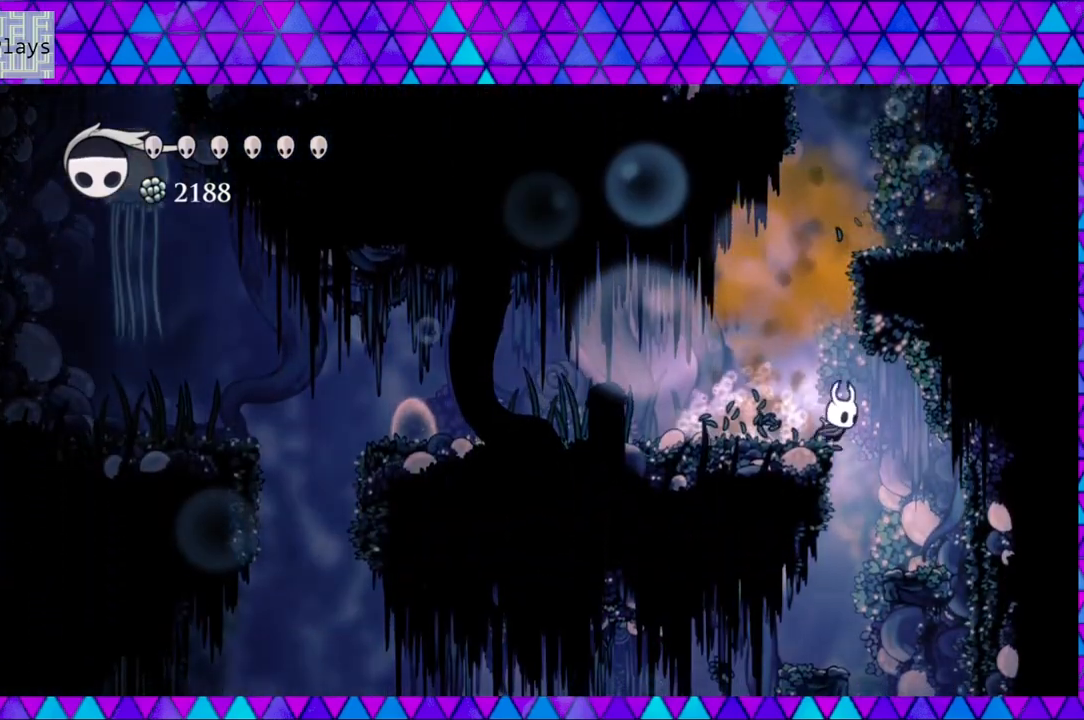
{"buttons": [], "left_stick": "center", "right_stick": "center", "events": [[200, "DPAD_RIGHT", "up"]]}
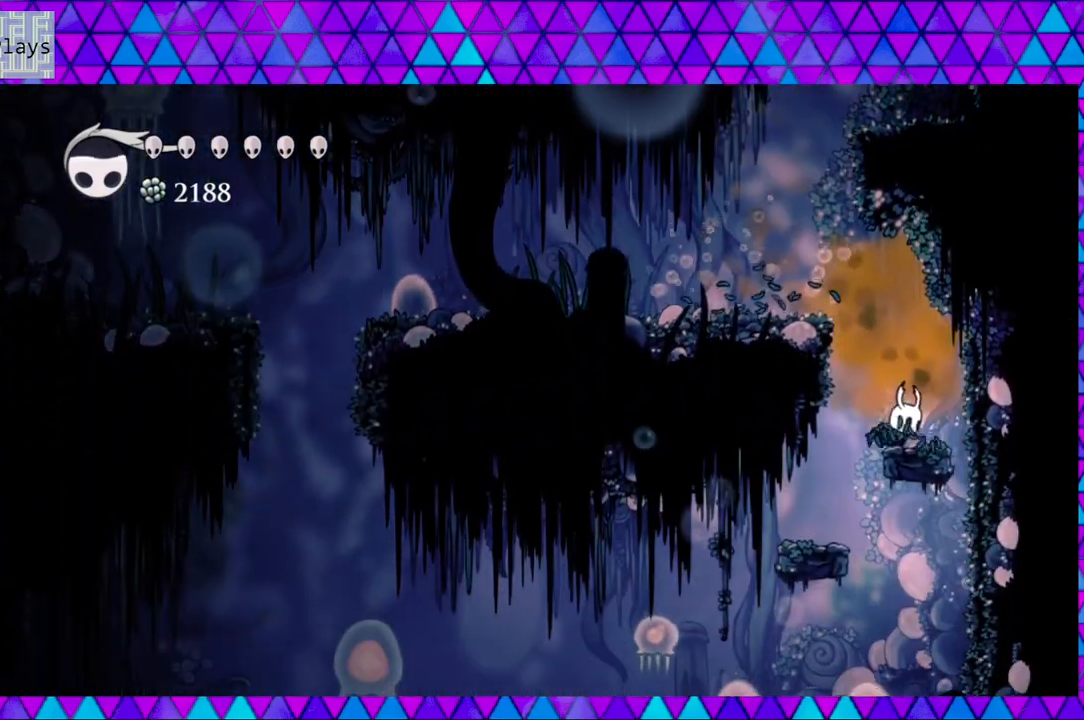
{"buttons": [], "left_stick": "center", "right_stick": "center", "events": [[17, "DPAD_LEFT", "down"], [250, "DPAD_LEFT", "up"]]}
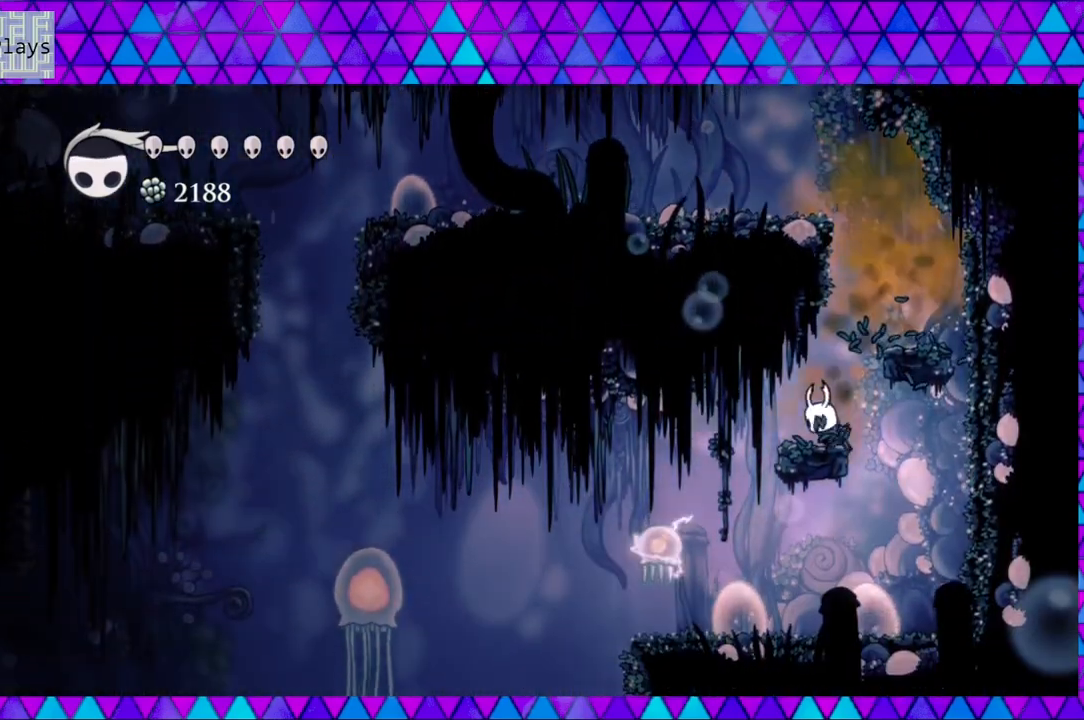
{"buttons": ["DPAD_LEFT"], "left_stick": "center", "right_stick": "center", "events": [[17, "DPAD_RIGHT", "down"], [250, "DPAD_RIGHT", "up"], [400, "DPAD_LEFT", "down"]]}
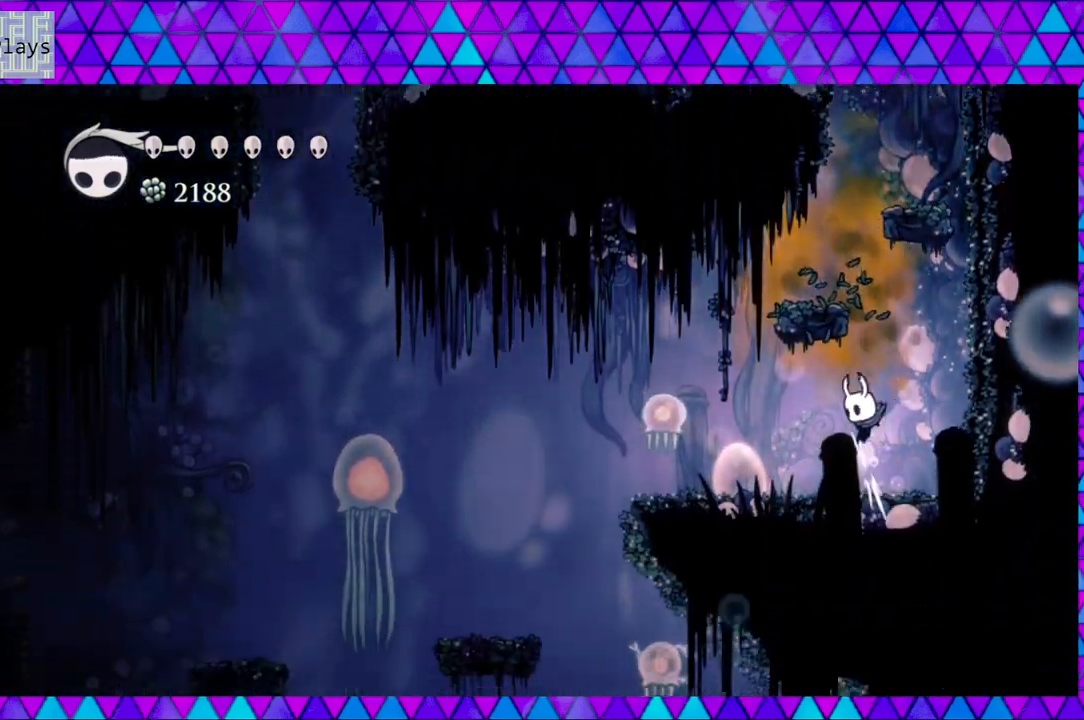
{"buttons": [], "left_stick": "center", "right_stick": "center", "events": [[250, "Y", "down"], [350, "DPAD_LEFT", "up"], [383, "Y", "up"]]}
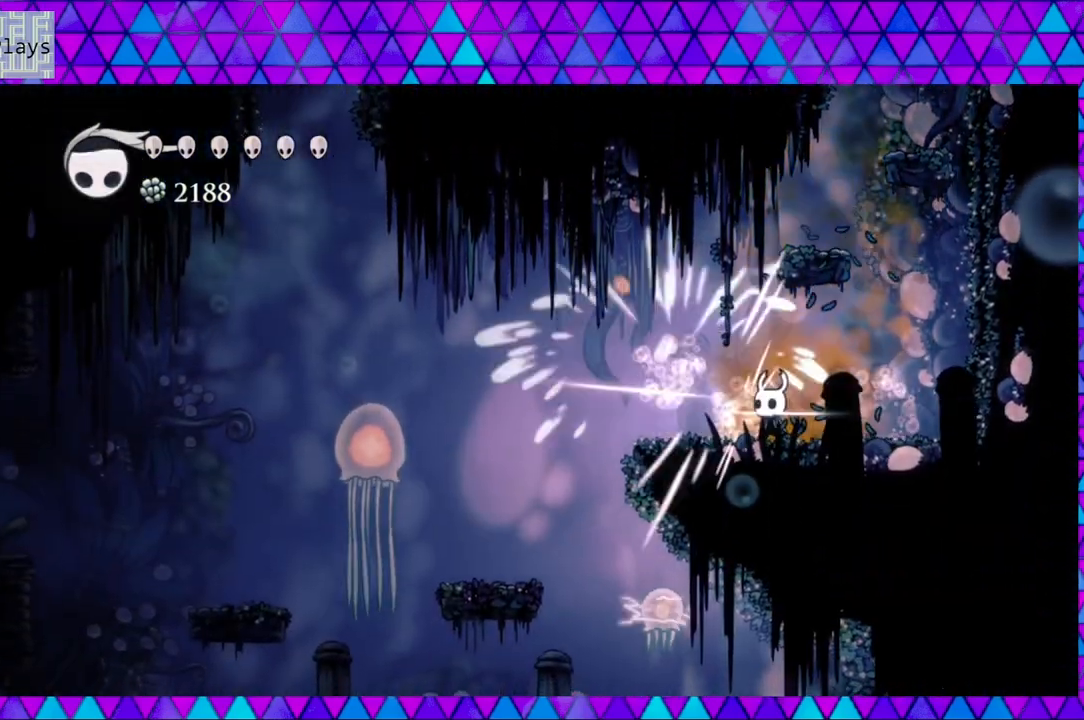
{"buttons": ["DPAD_LEFT"], "left_stick": "center", "right_stick": "center", "events": [[50, "DPAD_LEFT", "down"]]}
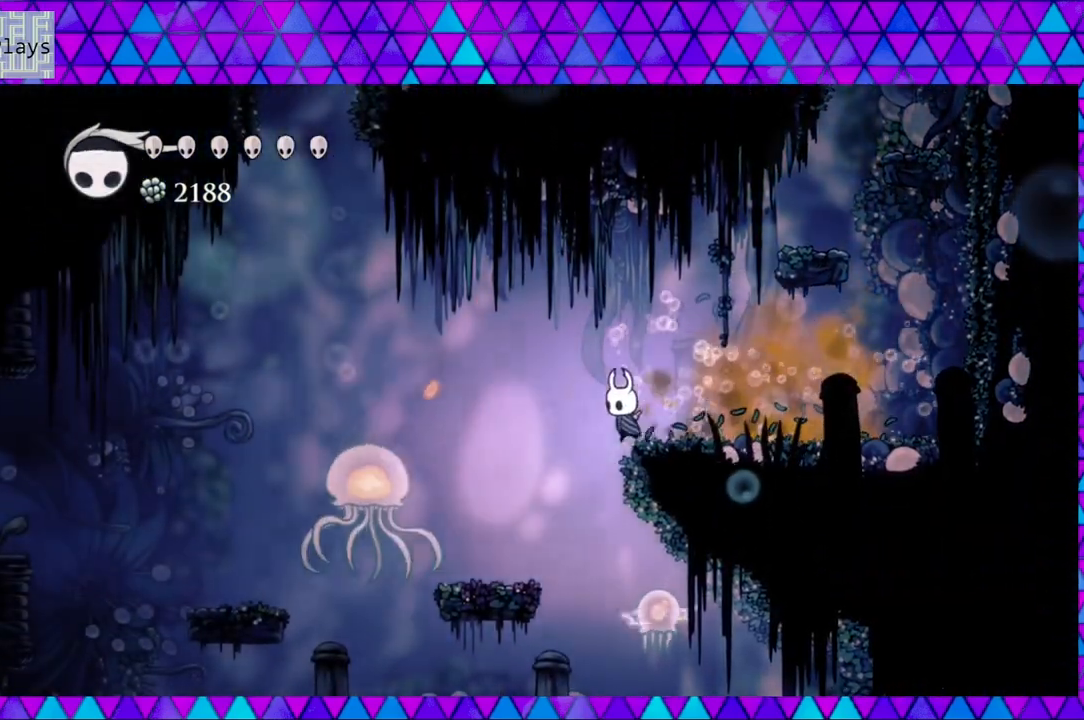
{"buttons": ["Y"], "left_stick": "center", "right_stick": "center", "events": [[250, "DPAD_LEFT", "up"], [250, "DPAD_UP", "down"], [283, "DPAD_RIGHT", "down"], [283, "DPAD_UP", "up"], [367, "DPAD_RIGHT", "up"], [400, "Y", "down"]]}
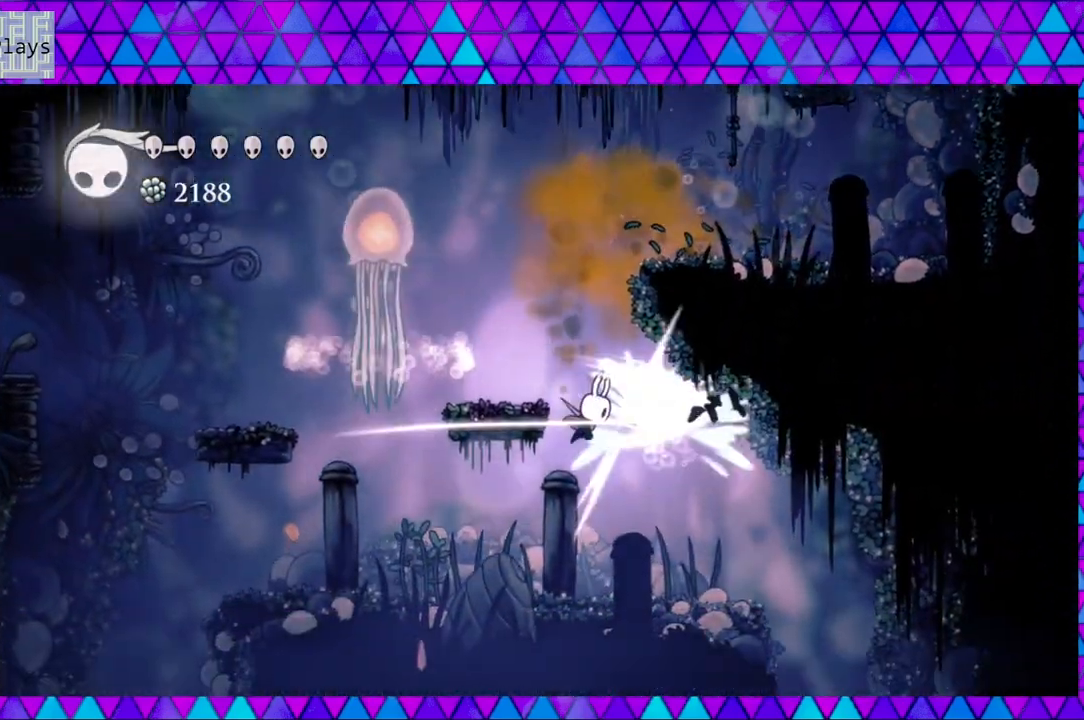
{"buttons": ["DPAD_RIGHT"], "left_stick": "center", "right_stick": "center", "events": [[83, "Y", "up"], [433, "DPAD_RIGHT", "down"]]}
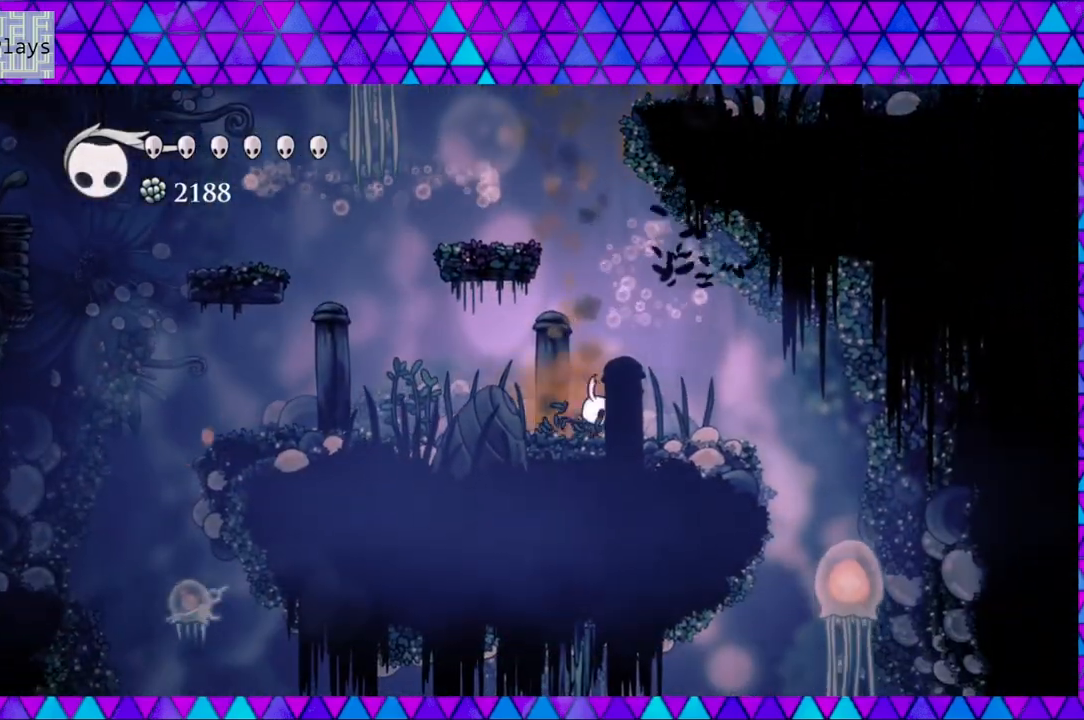
{"buttons": ["B", "DPAD_RIGHT"], "left_stick": "center", "right_stick": "center", "events": [[500, "B", "down"]]}
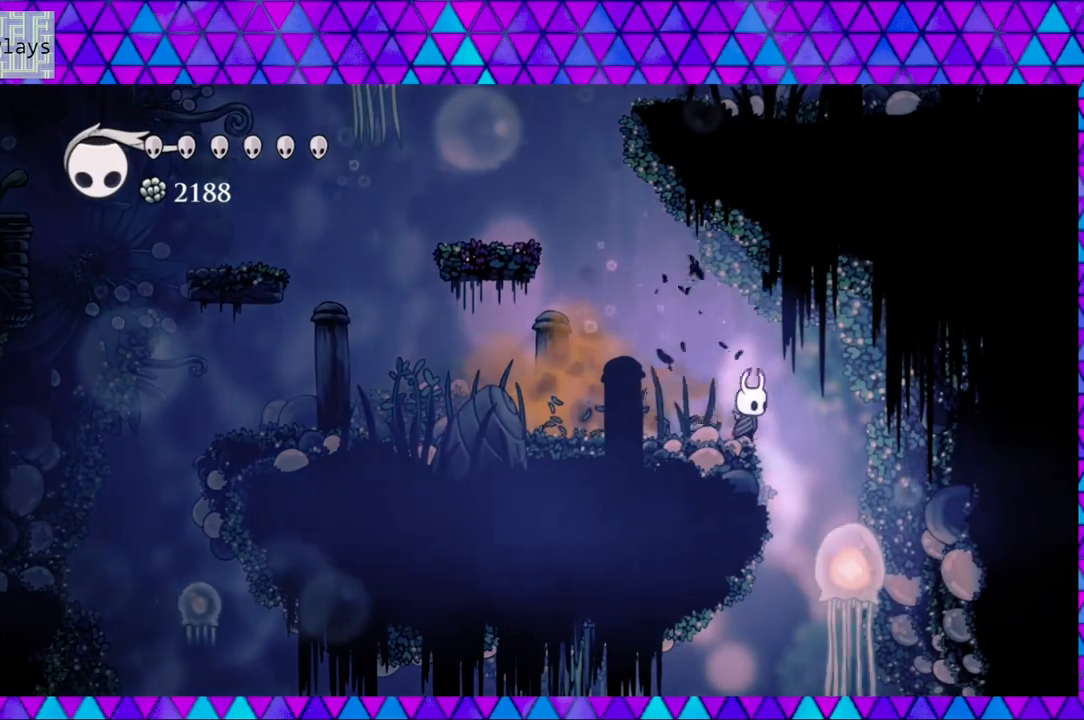
{"buttons": ["Y", "DPAD_LEFT"], "left_stick": "center", "right_stick": "center", "events": [[67, "B", "up"], [233, "DPAD_DOWN", "down"], [267, "DPAD_RIGHT", "up"], [367, "Y", "down"], [450, "DPAD_LEFT", "down"], [500, "DPAD_DOWN", "up"]]}
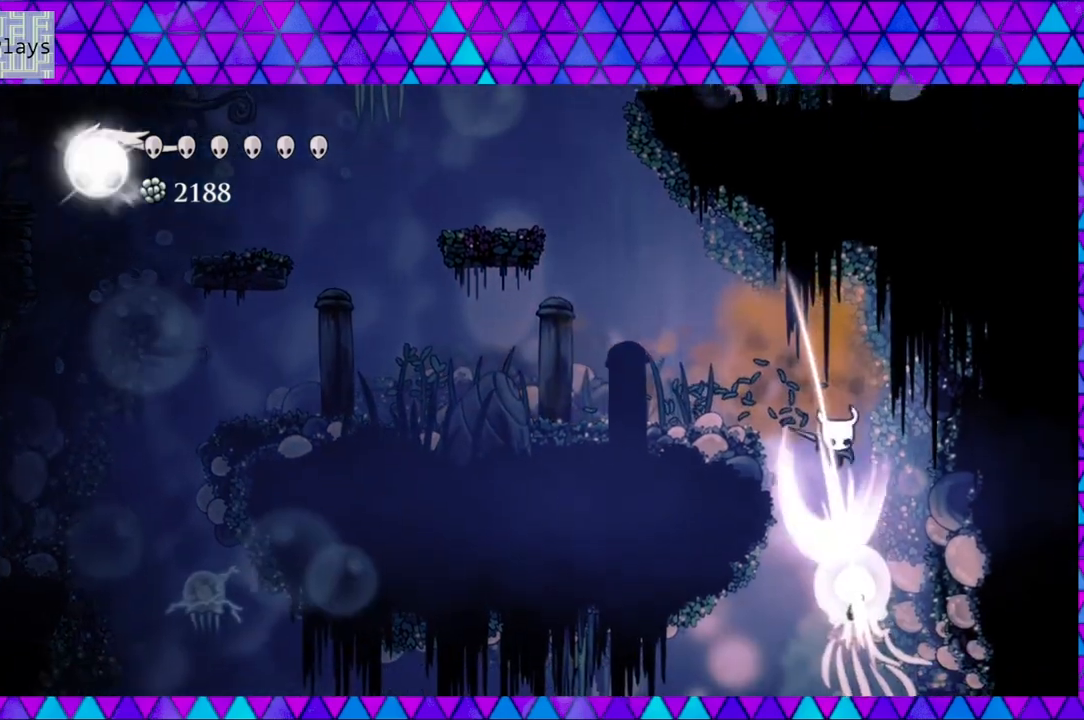
{"buttons": ["DPAD_LEFT"], "left_stick": "center", "right_stick": "center", "events": [[33, "Y", "up"]]}
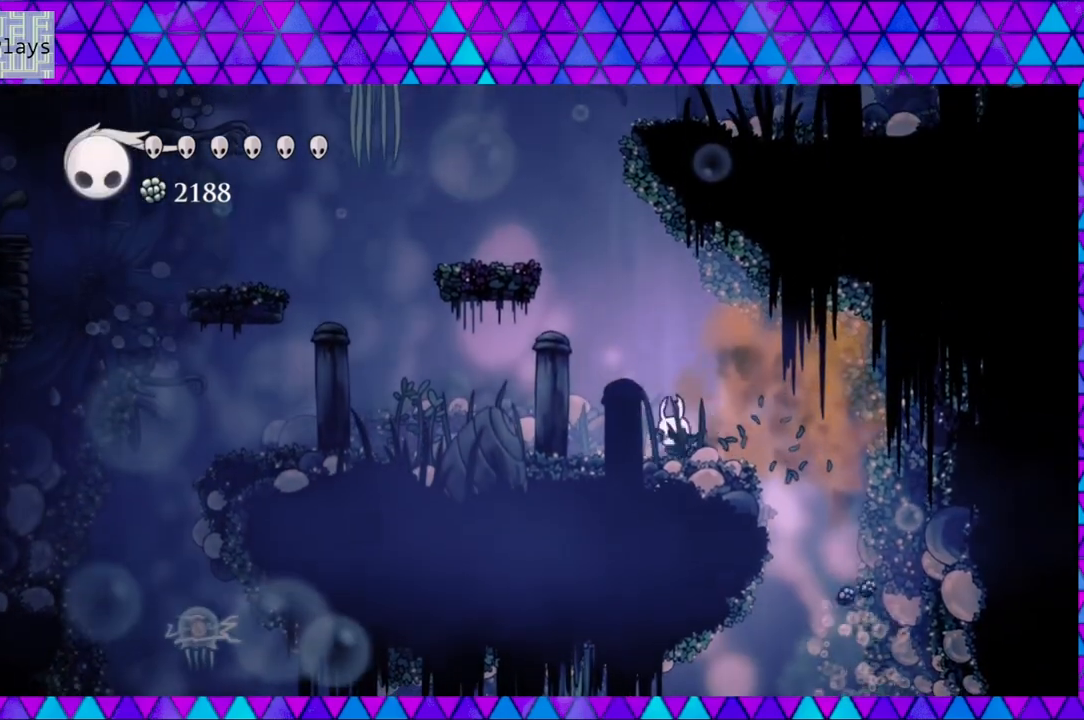
{"buttons": [], "left_stick": "center", "right_stick": "center", "events": [[117, "R2", "down"], [450, "R2", "up"], [467, "DPAD_LEFT", "up"]]}
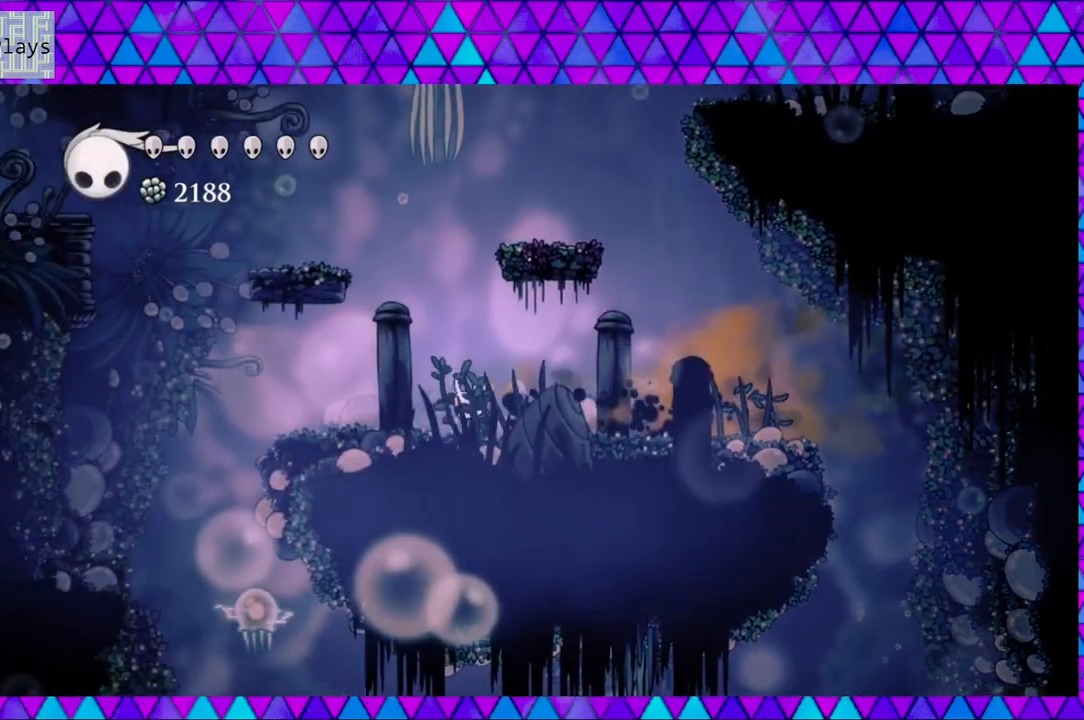
{"buttons": ["DPAD_RIGHT"], "left_stick": "center", "right_stick": "center", "events": [[483, "DPAD_RIGHT", "down"]]}
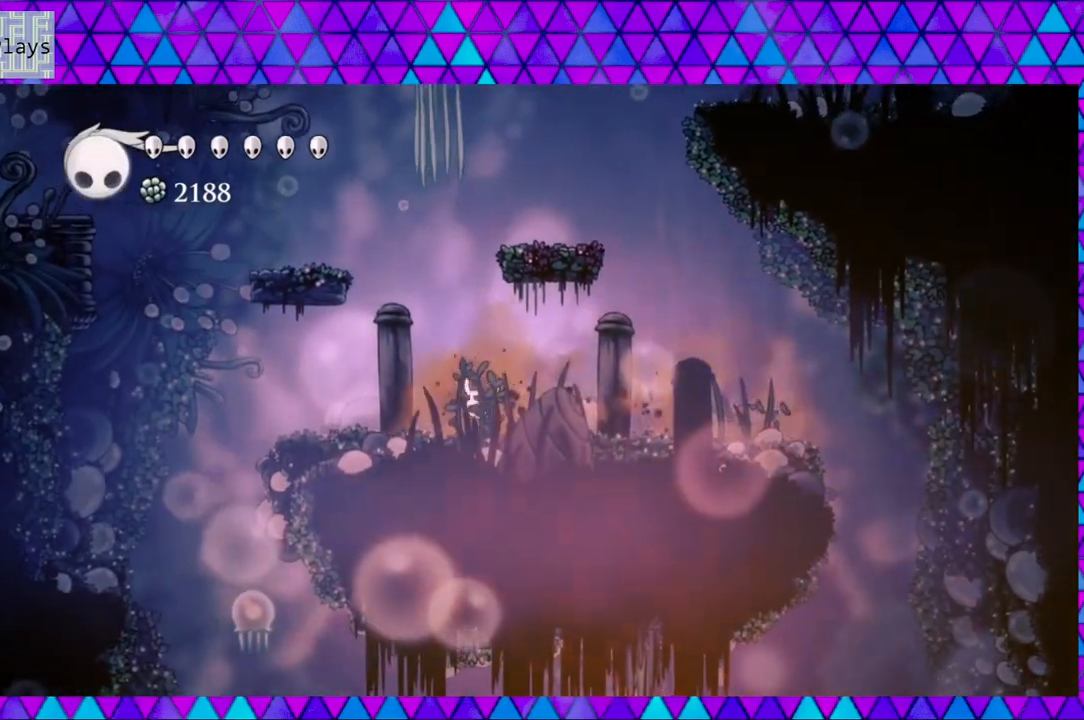
{"buttons": ["R2", "DPAD_RIGHT"], "left_stick": "center", "right_stick": "center", "events": [[217, "R2", "down"]]}